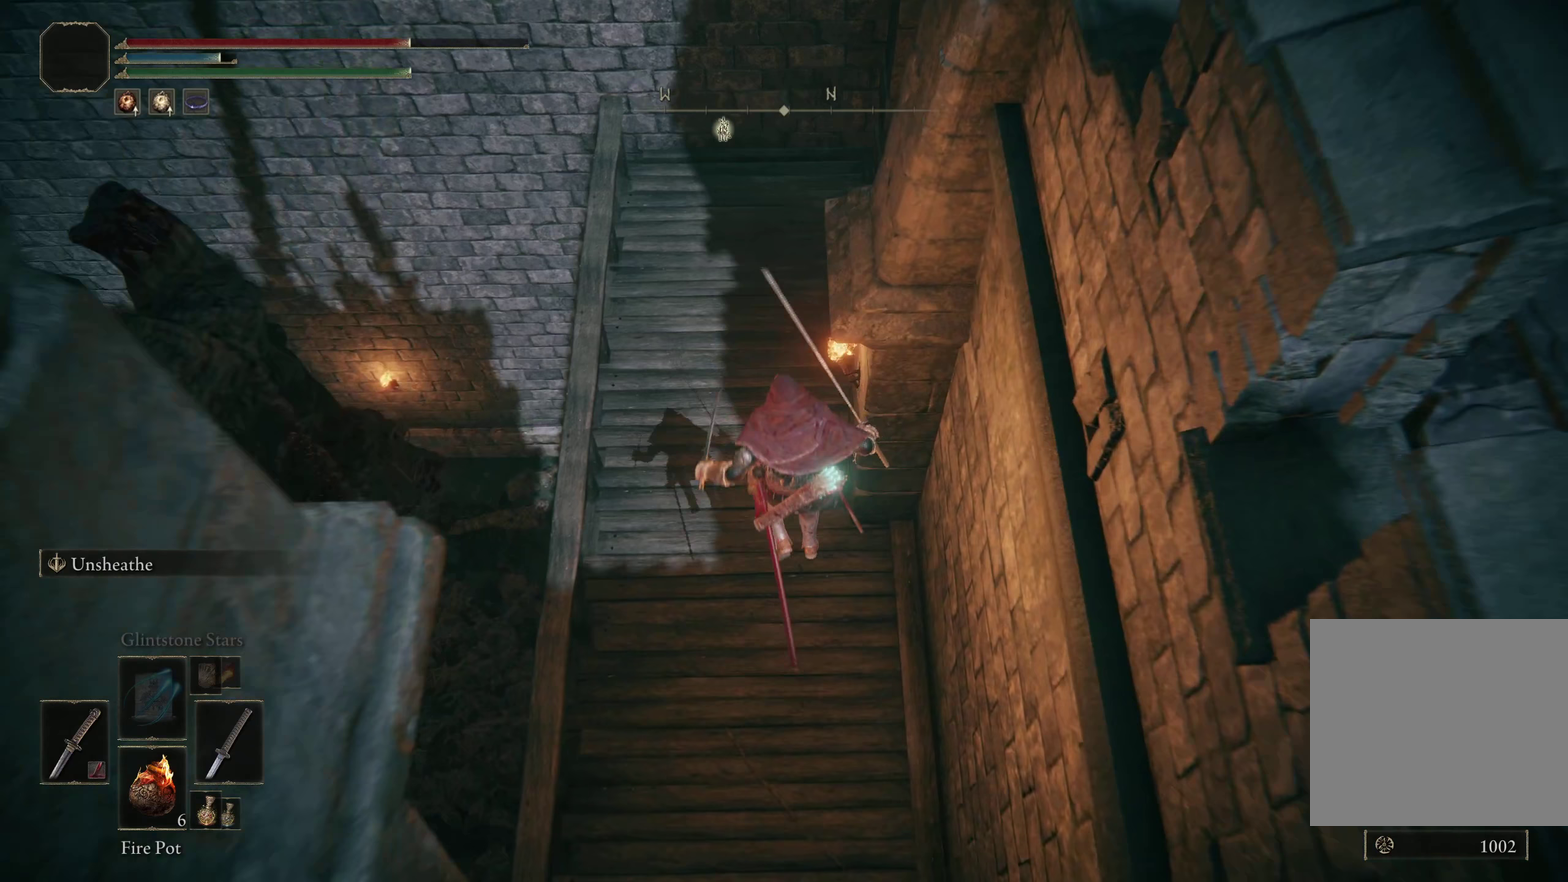
Gameplay with a controller (Xbox layout); each line is a JSON object with the inputs held at the frame after it (dt_ms = milliseconds from this image to that frame). "events" lists button and stick changes between this image and that frame as [ms after this image, input, new state], when the widget could be followed in between. Not read: R2.
{"dt_ms": 150, "buttons": [], "left_stick": "up-left", "right_stick": "up", "events": [[133, "right_stick", "up"]]}
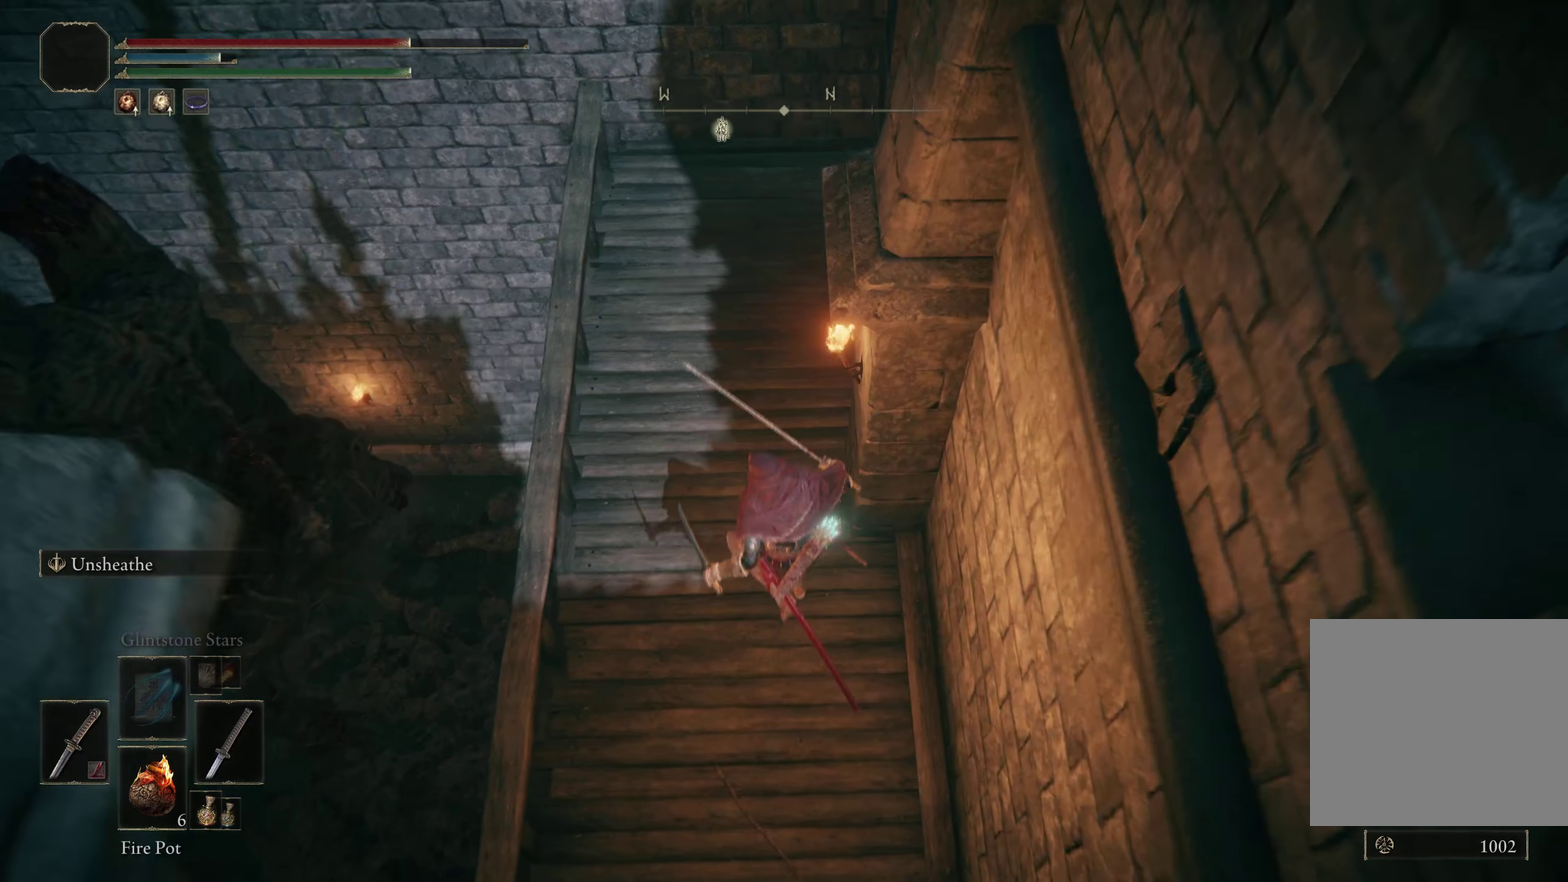
{"dt_ms": 200, "buttons": [], "left_stick": "up-left", "right_stick": "up", "events": []}
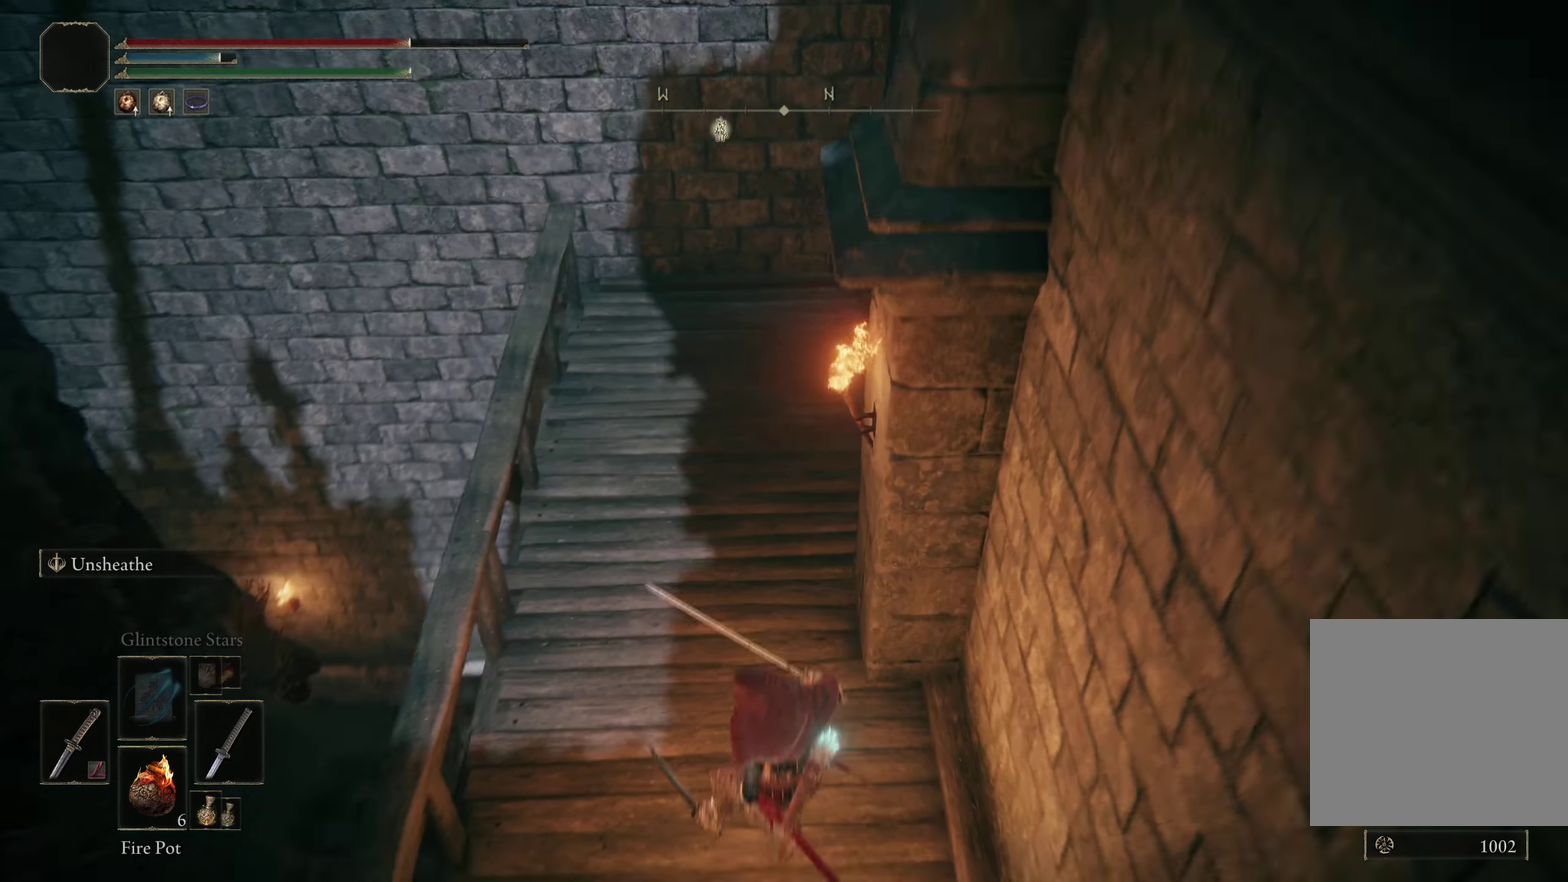
{"dt_ms": 300, "buttons": [], "left_stick": "up-left", "right_stick": "center"}
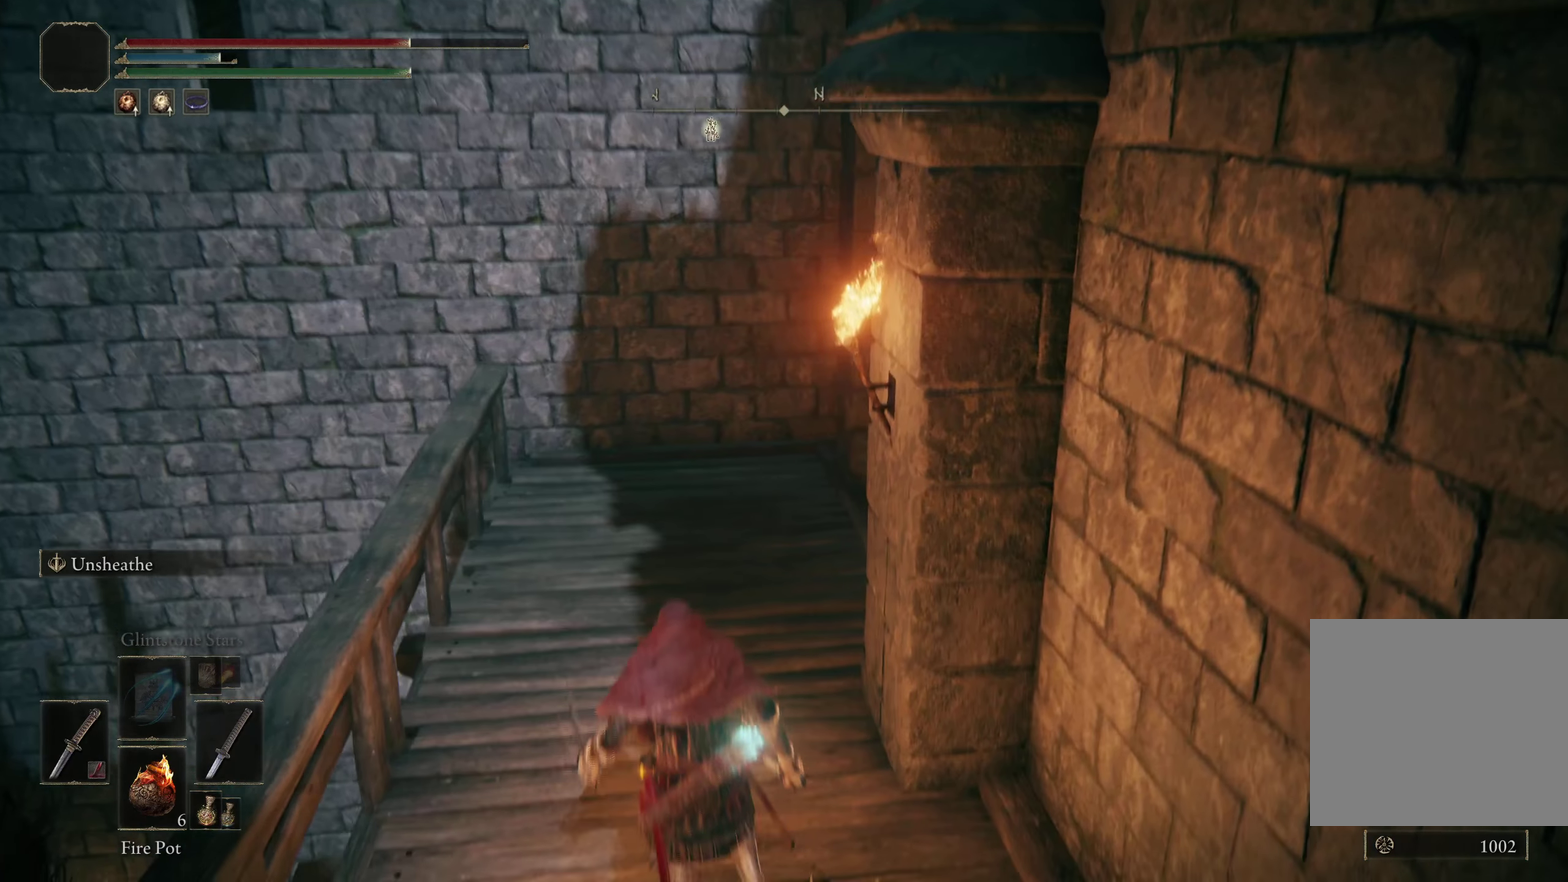
{"dt_ms": 200, "buttons": [], "left_stick": "up-left", "right_stick": "right"}